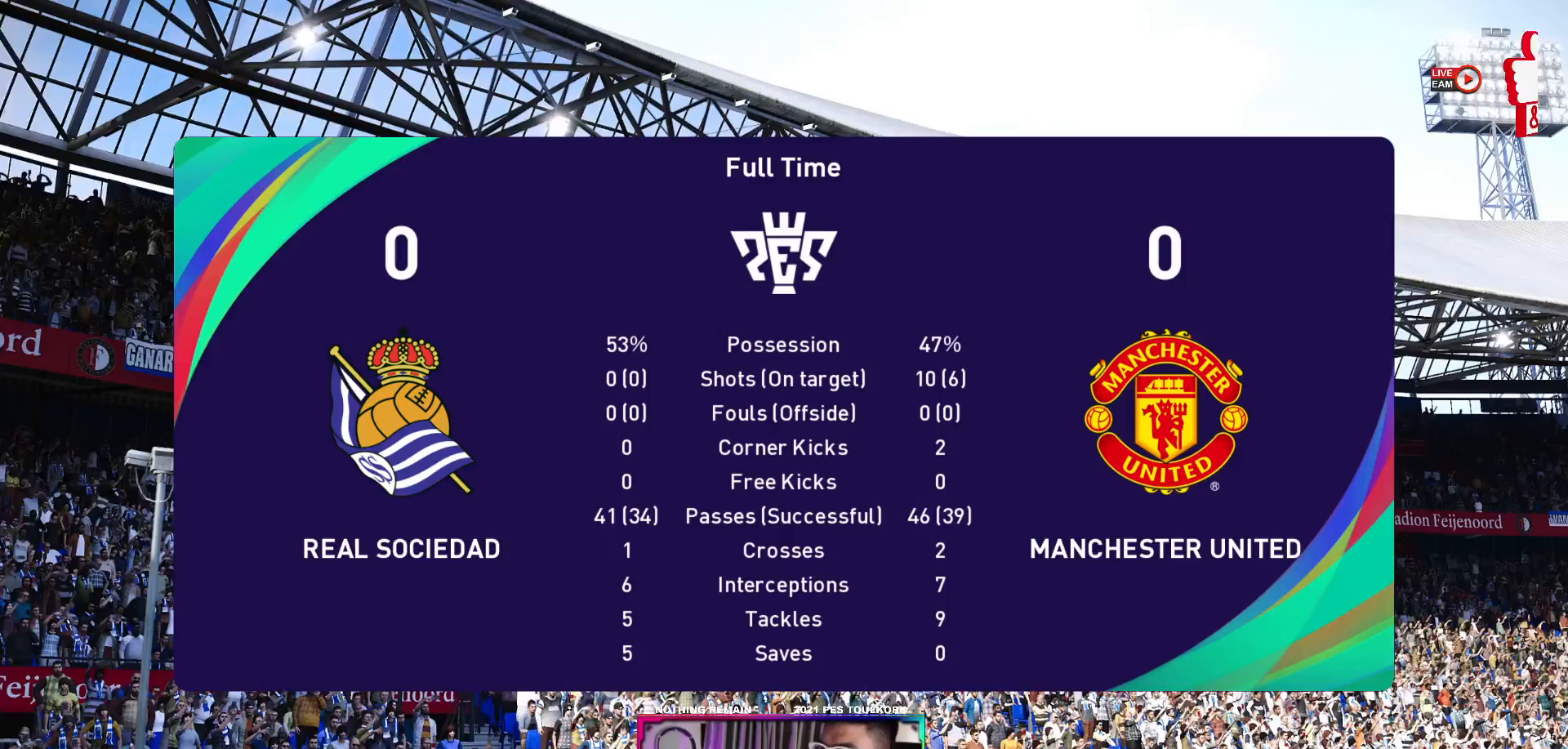
Gameplay with a controller (Xbox layout); each line is a JSON object with the inputs held at the frame after it. "events" lists button and stick changes between this image and that frame as [ms after this image, input, new state], when the widget could be followed in between. Not read: right_stick.
{"buttons": [], "left_stick": "center", "events": []}
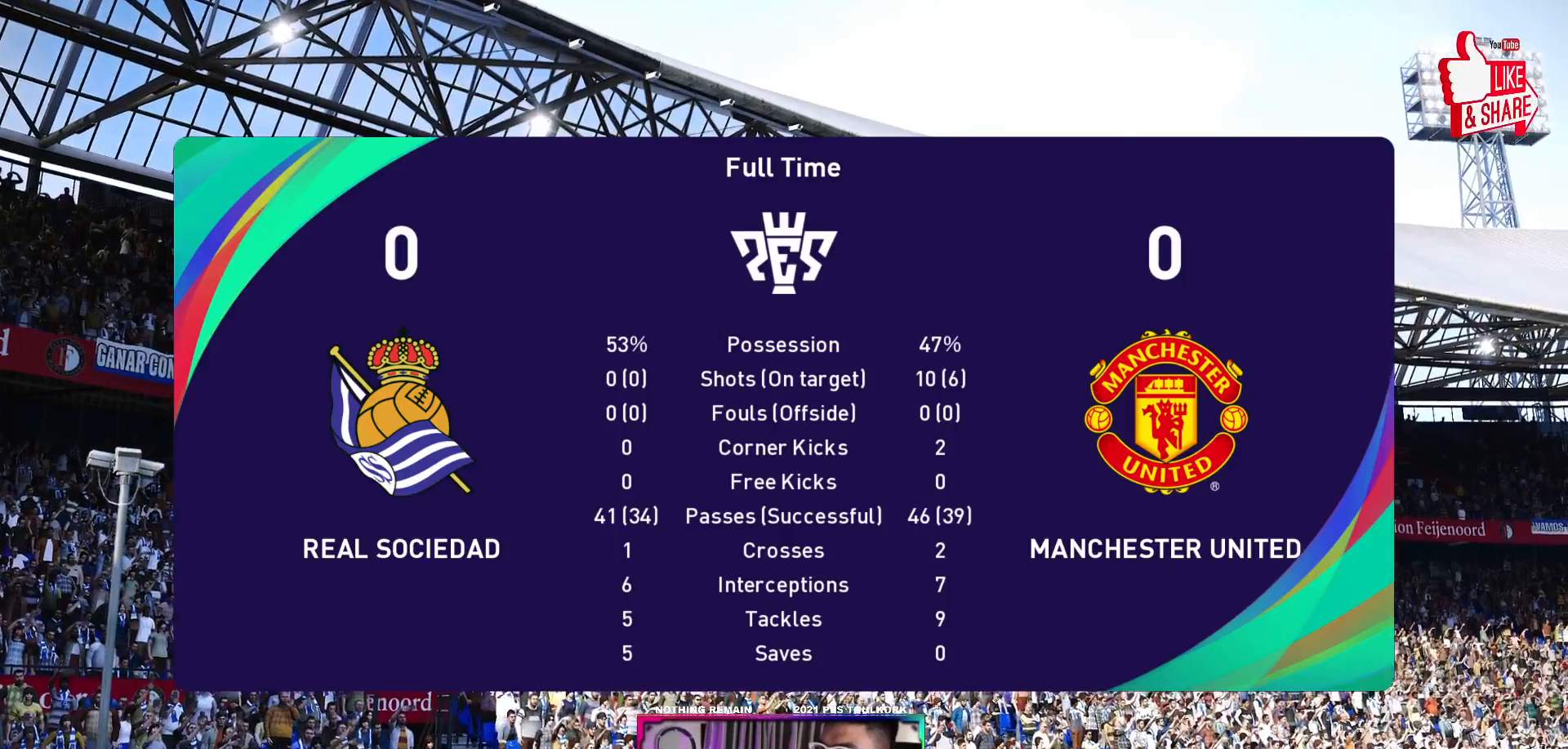
{"buttons": [], "left_stick": "center", "events": [[233, "A", "down"], [267, "A", "up"], [367, "A", "down"], [400, "A", "up"]]}
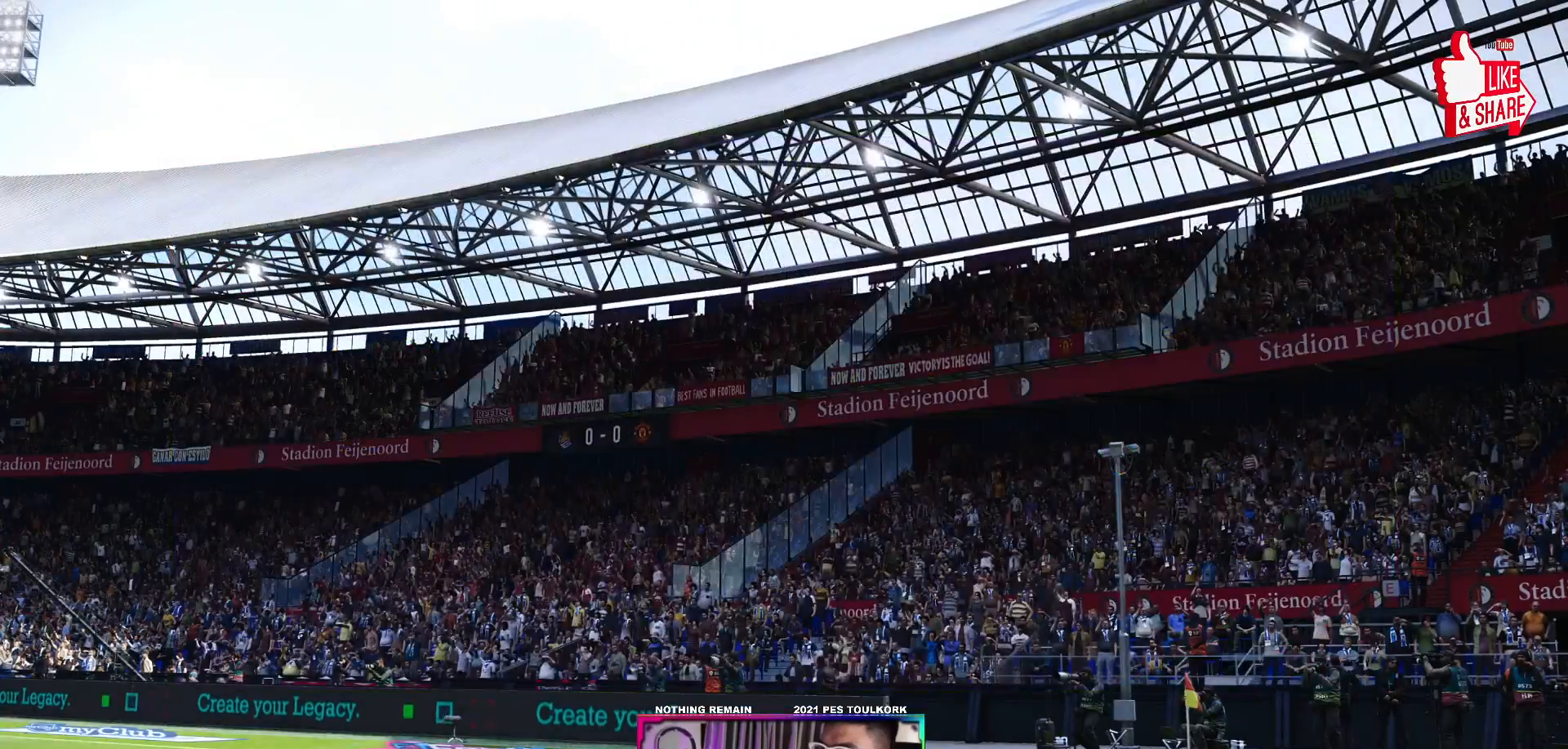
{"buttons": [], "left_stick": "center", "events": []}
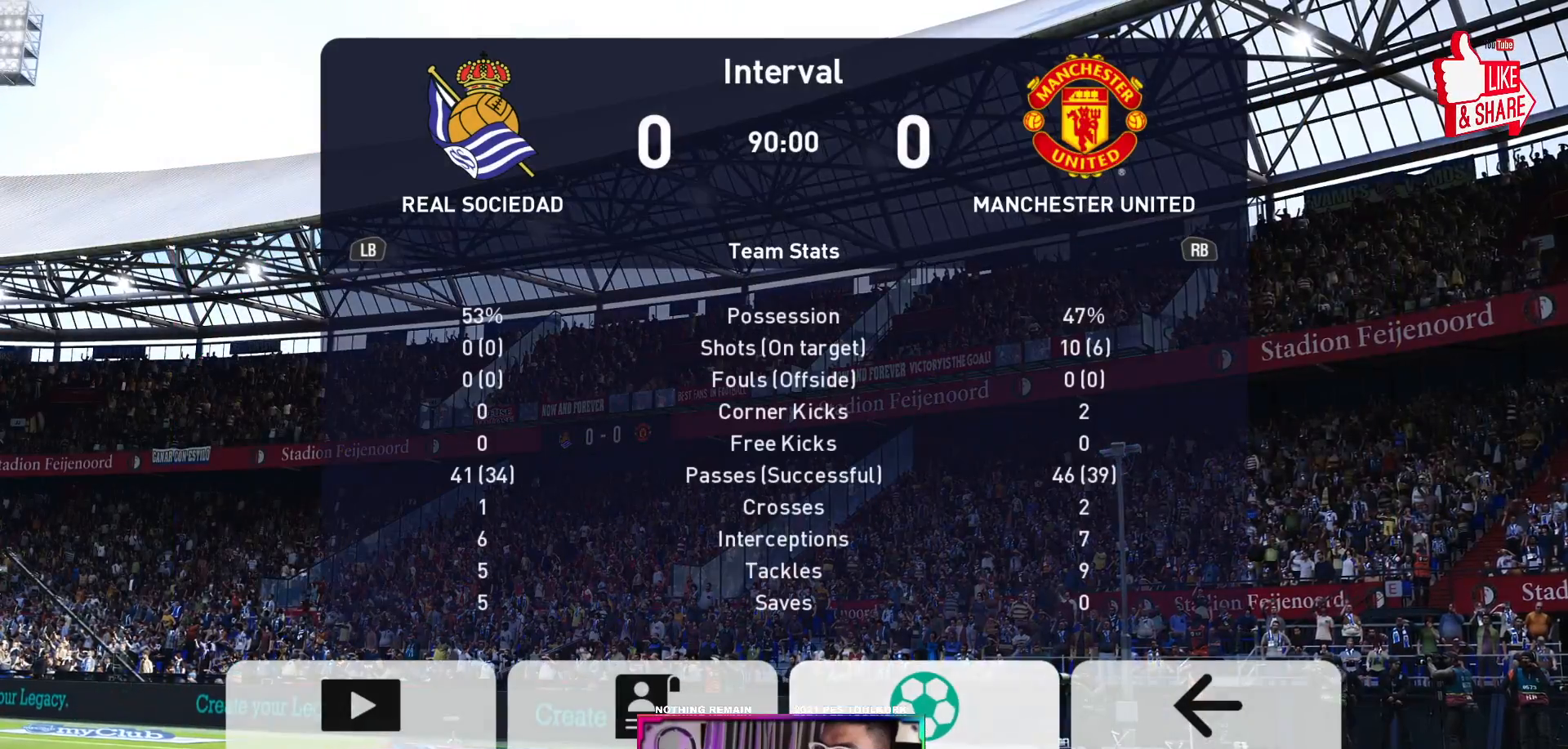
{"buttons": ["A"], "left_stick": "center", "events": [[417, "A", "down"]]}
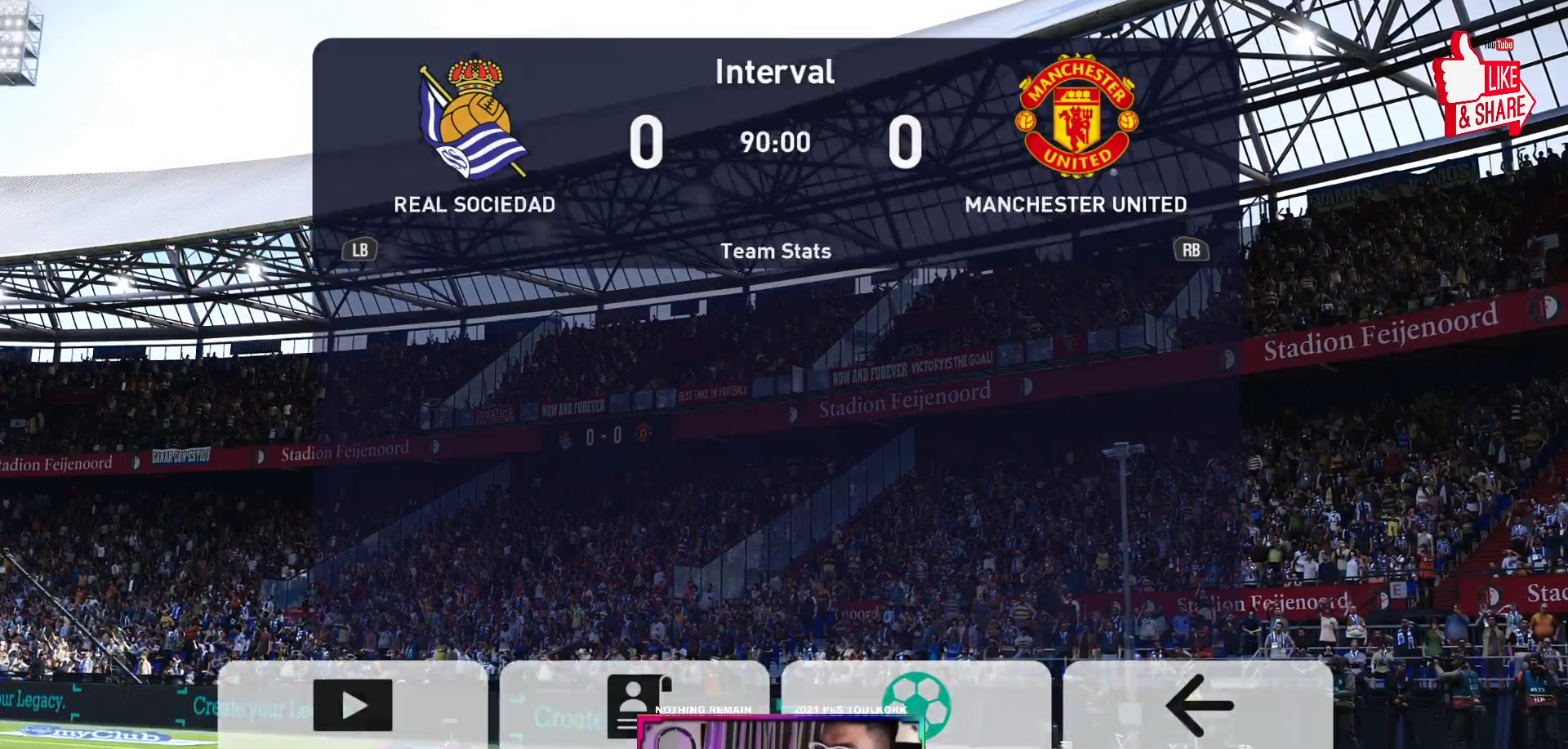
{"buttons": [], "left_stick": "center", "events": [[50, "A", "up"]]}
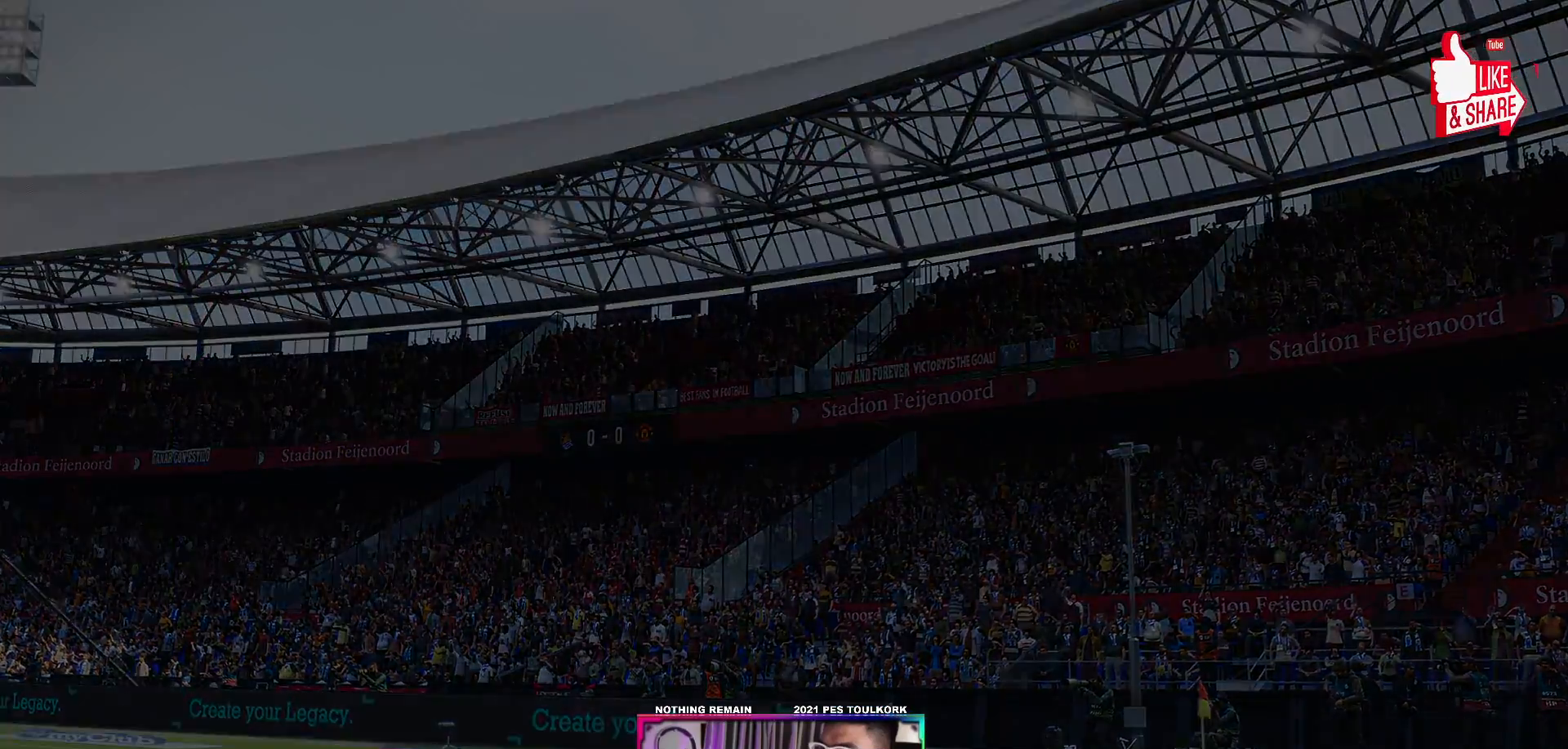
{"buttons": [], "left_stick": "center", "events": []}
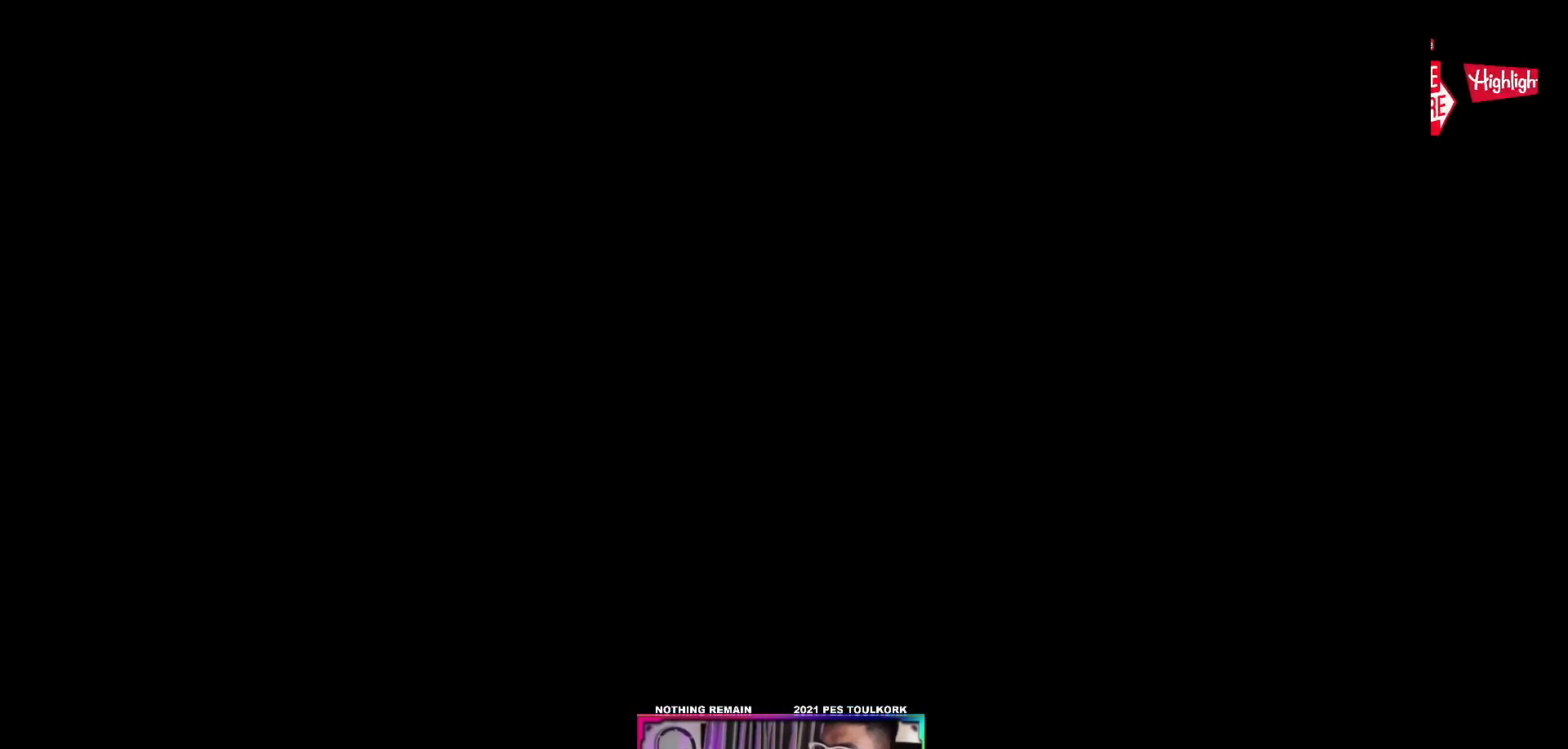
{"buttons": [], "left_stick": "center", "events": []}
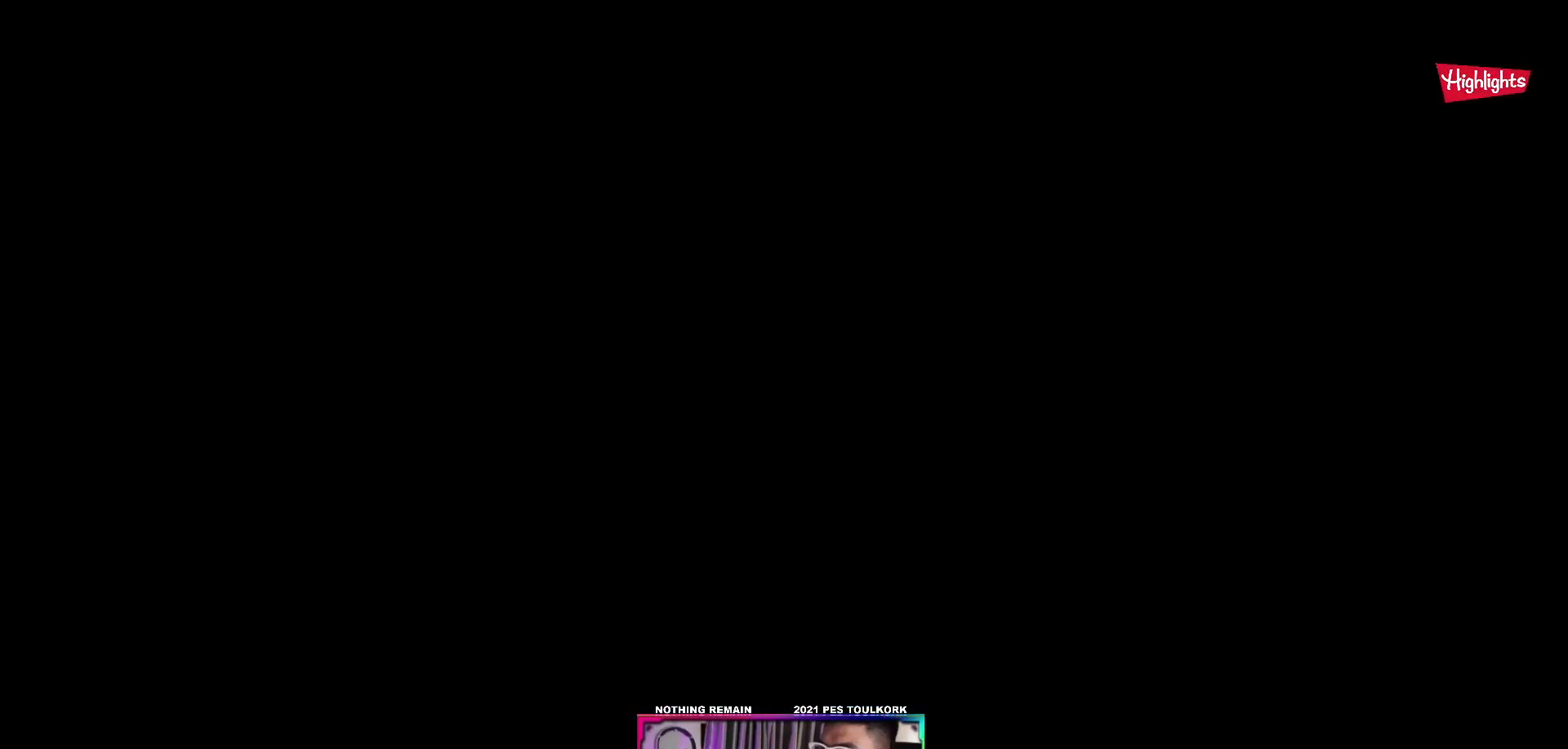
{"buttons": [], "left_stick": "center", "events": []}
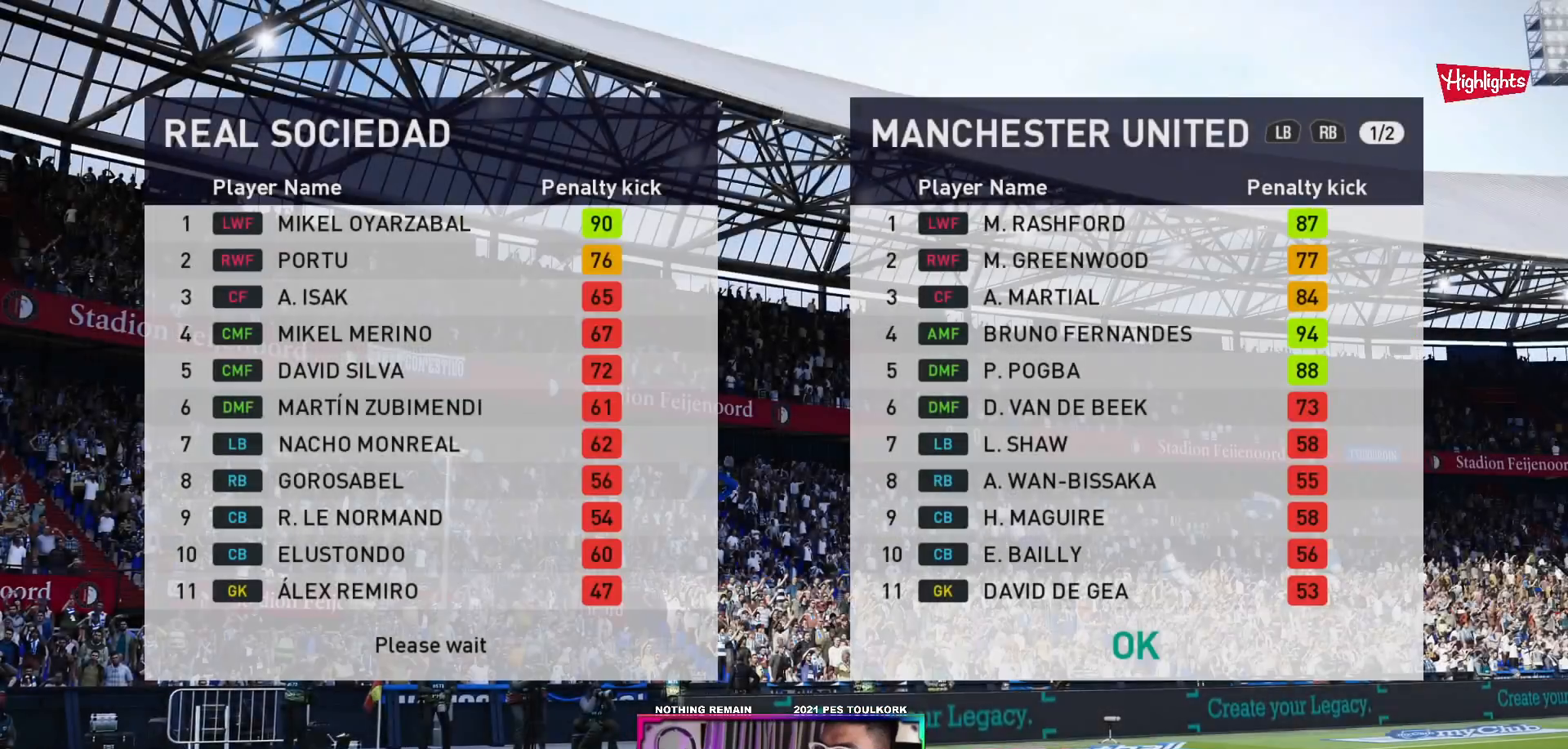
{"buttons": [], "left_stick": "center", "events": []}
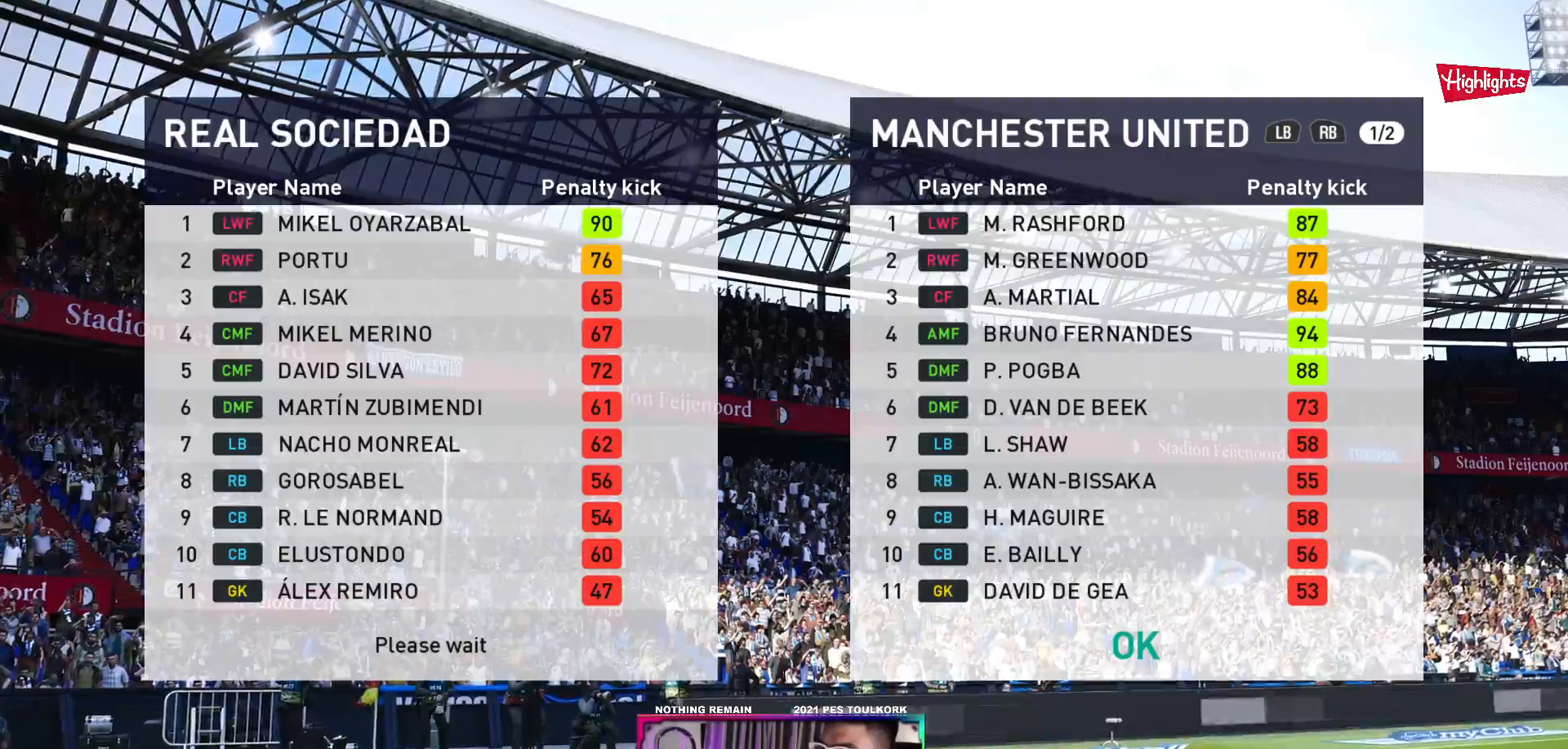
{"buttons": [], "left_stick": "center", "events": [[50, "A", "down"], [150, "A", "up"]]}